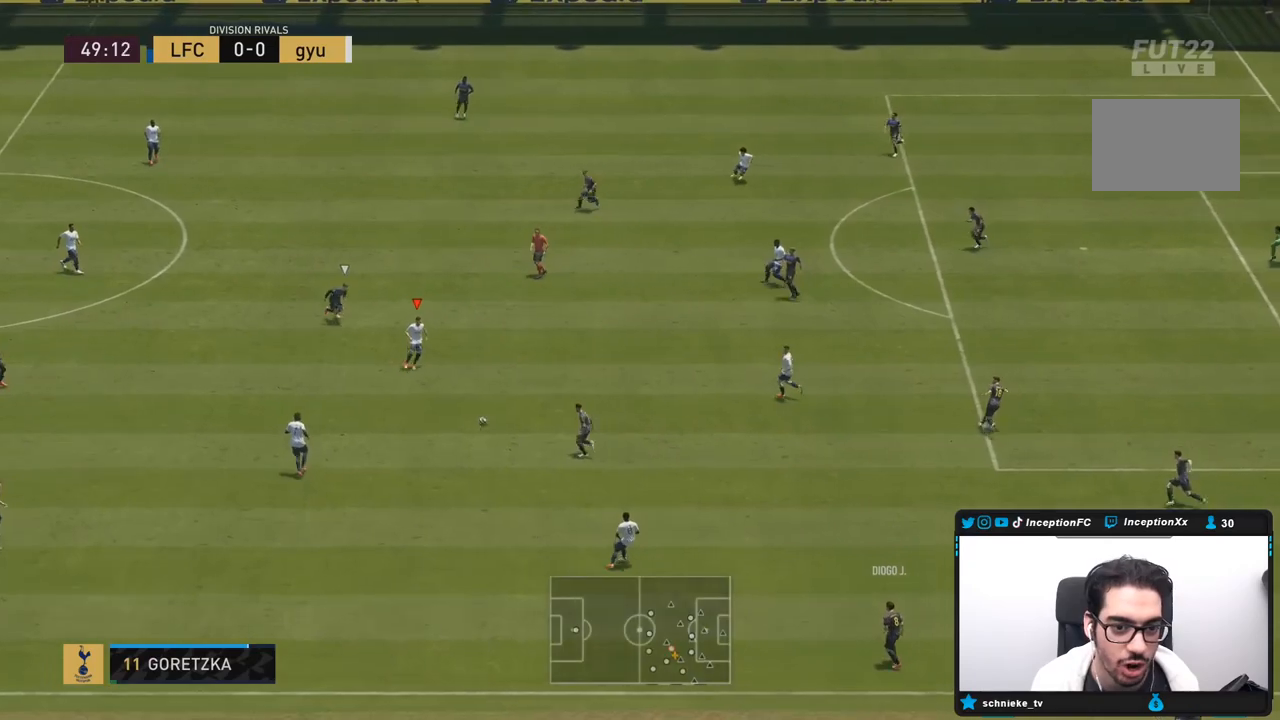
Gameplay with a controller (PlayStation layout); each line is a JSON object with the inputs held at the frame after it (dt_ms = milliseconds from this image to that frame). "events" lists button and stick changes between this image and that frame as [ms after this image, input, new state], when the widget could be followed in between. Not read: L3 R3.
{"dt_ms": 500, "buttons": [], "left_stick": "center", "right_stick": "center", "events": [[33, "CROSS", "down"], [200, "CROSS", "up"], [467, "left_stick", "center"]]}
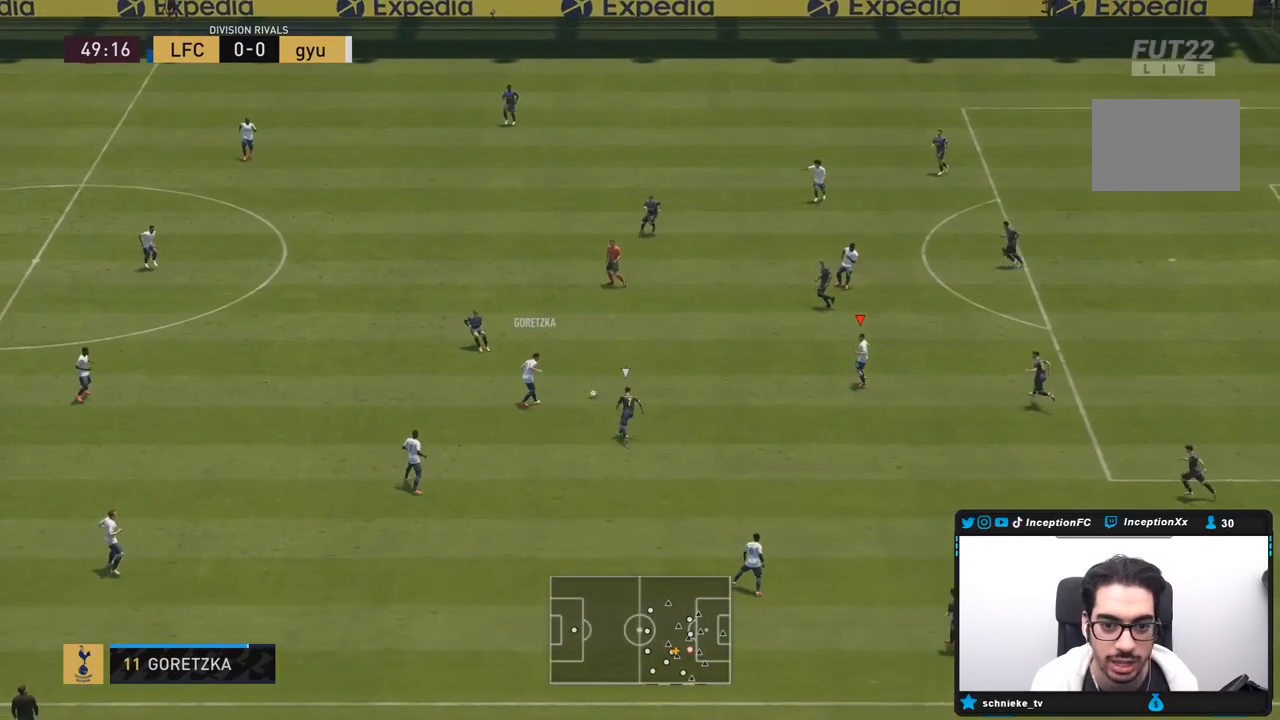
{"dt_ms": 500, "buttons": [], "left_stick": "right", "right_stick": "center", "events": [[50, "R2", "down"], [100, "R2", "up"], [117, "left_stick", "right"]]}
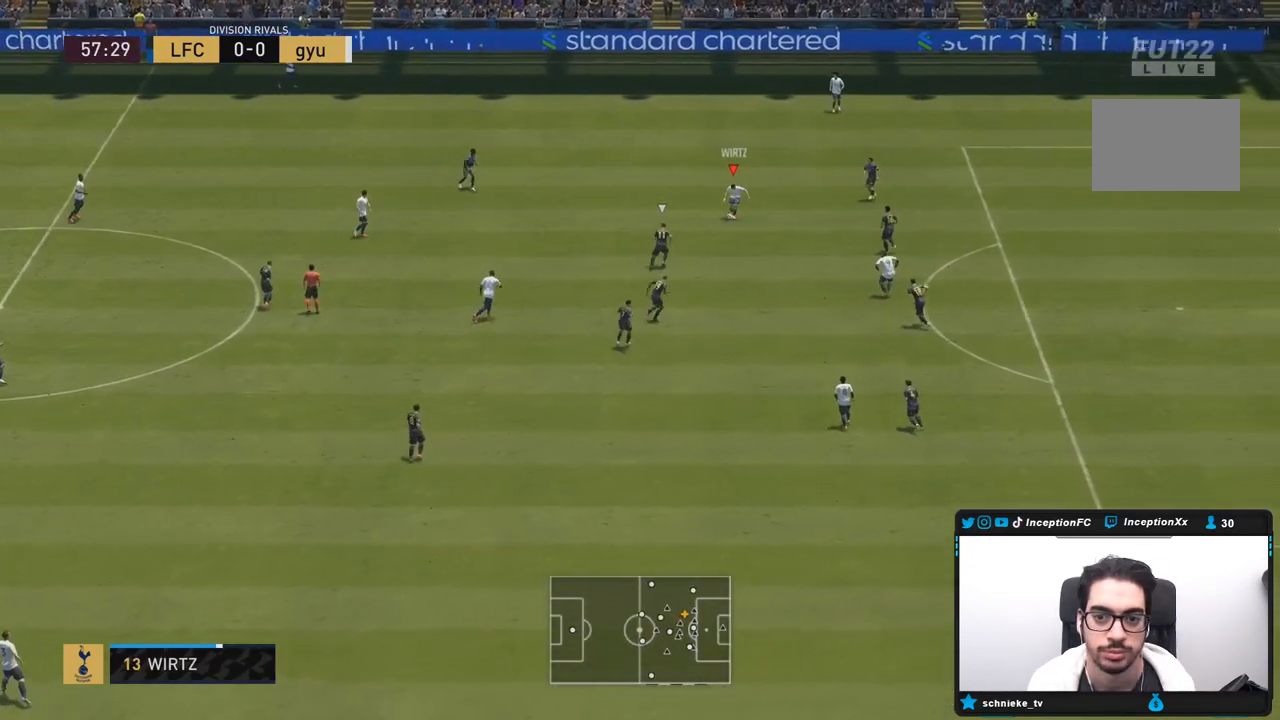
{"dt_ms": 500, "buttons": [], "left_stick": "down-right", "right_stick": "center", "events": [[83, "CROSS", "down"], [117, "L1", "down"], [150, "left_stick", "down-right"], [183, "CROSS", "up"], [183, "L1", "up"]]}
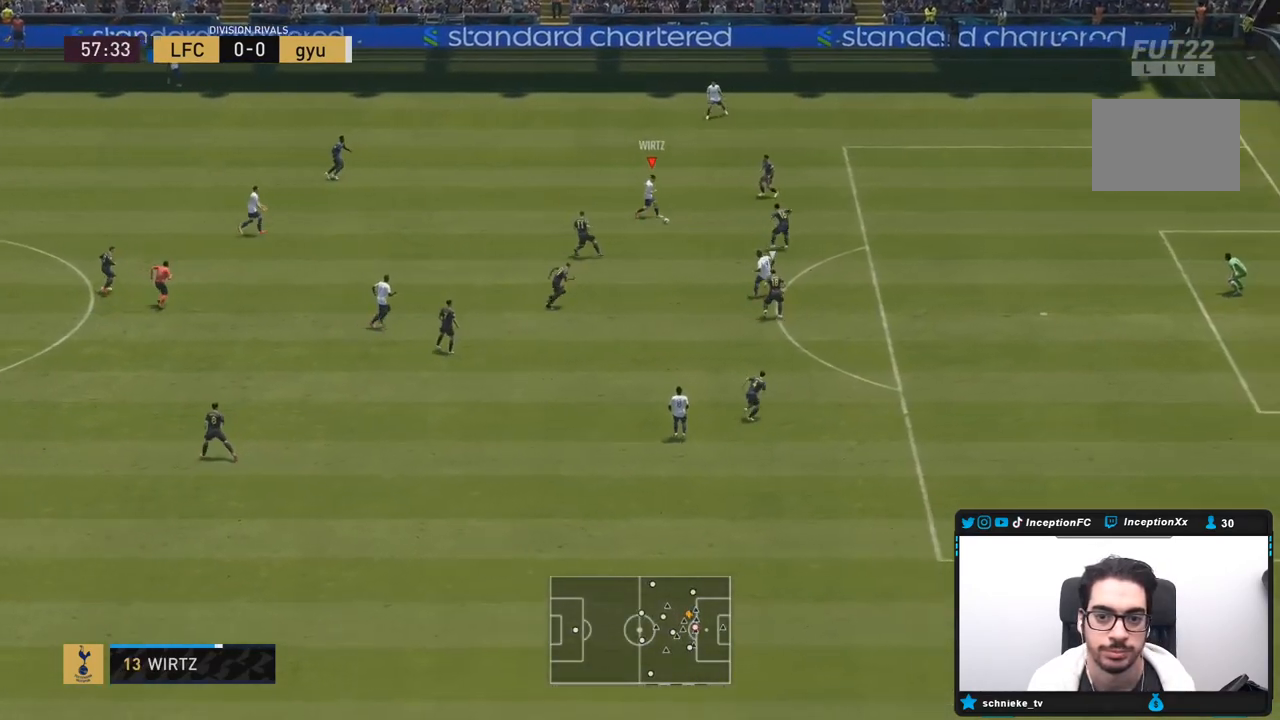
{"dt_ms": 500, "buttons": [], "left_stick": "up", "right_stick": "center", "events": [[250, "left_stick", "center"], [450, "CROSS", "down"], [500, "CROSS", "up"], [500, "left_stick", "up"]]}
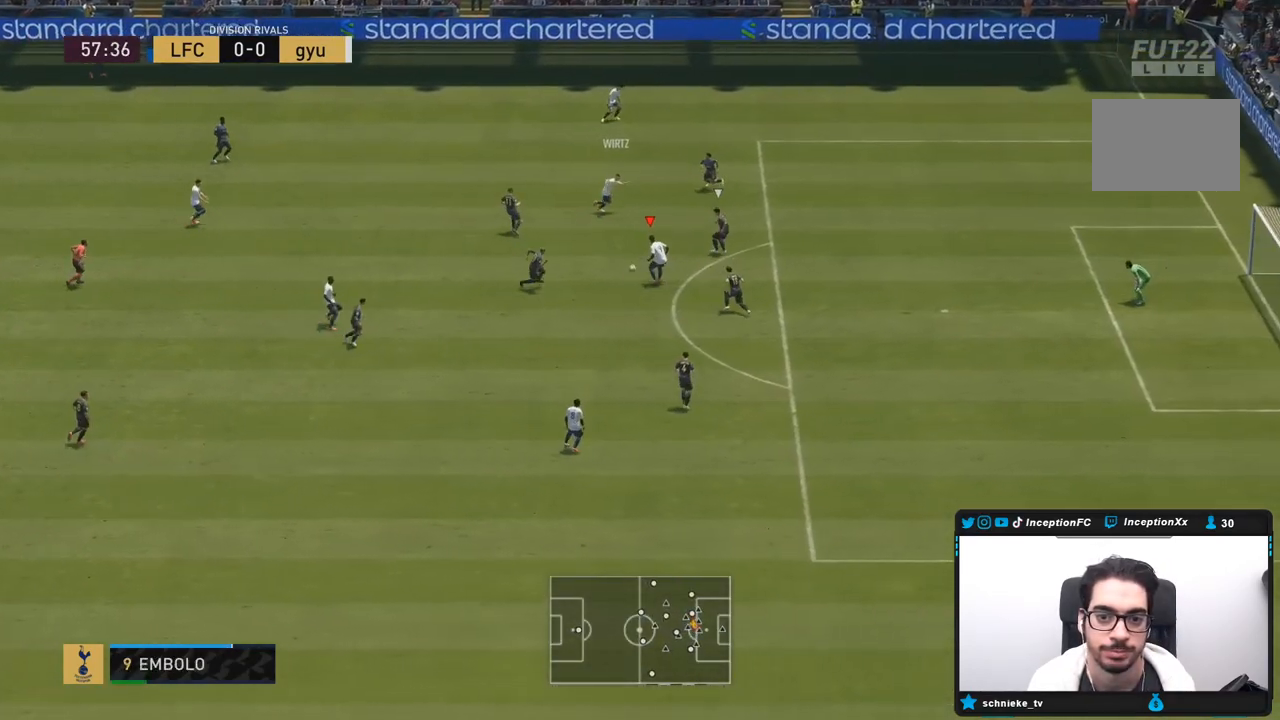
{"dt_ms": 500, "buttons": [], "left_stick": "right", "right_stick": "center", "events": [[167, "left_stick", "center"], [450, "left_stick", "right"]]}
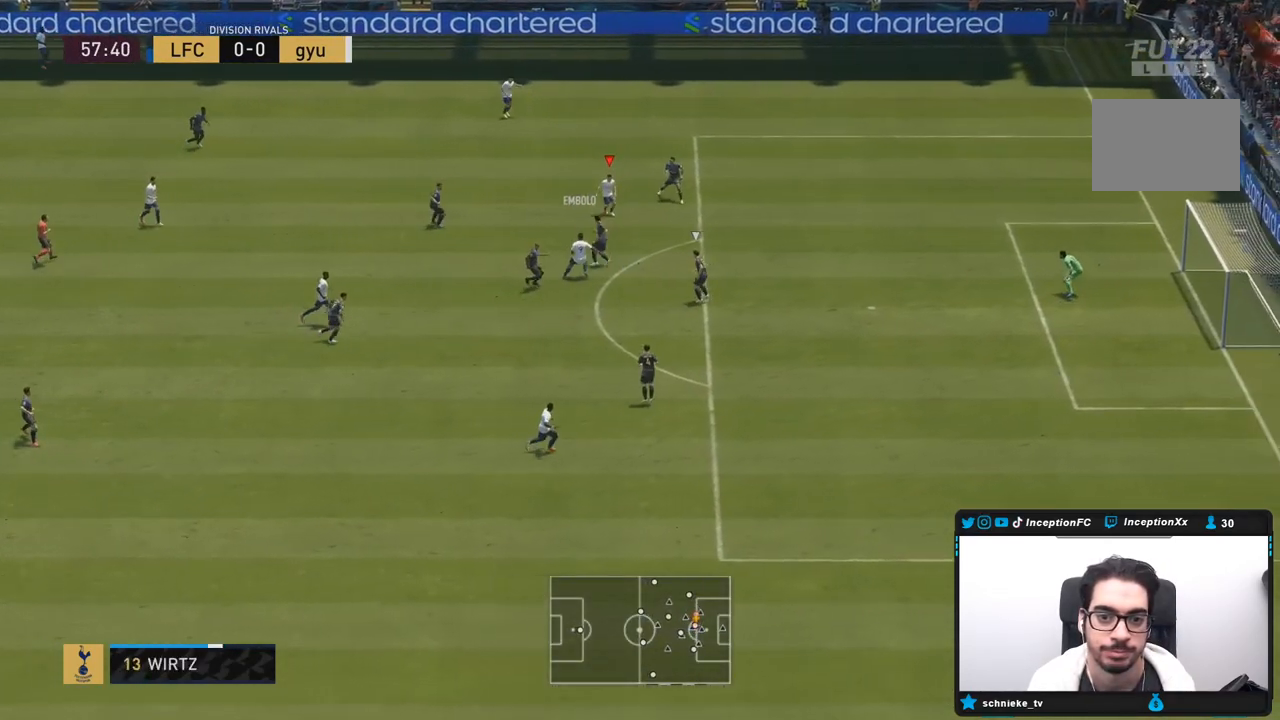
{"dt_ms": 1000, "buttons": [], "left_stick": "center", "right_stick": "center", "events": [[400, "left_stick", "center"], [433, "right_stick", "up"], [600, "right_stick", "center"]]}